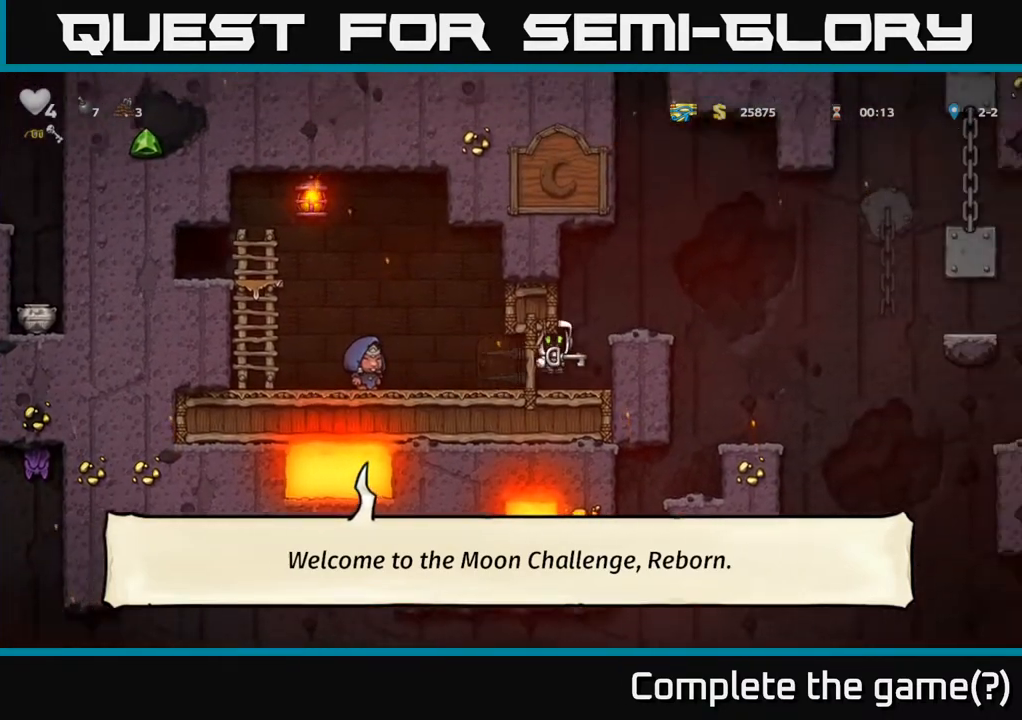
Gameplay with a controller (Xbox layout); each line is a JSON object with the inputs held at the frame after it. "events" lists button and stick changes between this image and that frame as [ms after this image, input, new state], when the widget could be followed in between.
{"buttons": [], "left_stick": "right", "right_stick": "center", "events": [[100, "A", "up"], [183, "left_stick", "center"], [317, "A", "down"], [417, "left_stick", "right"], [500, "A", "up"]]}
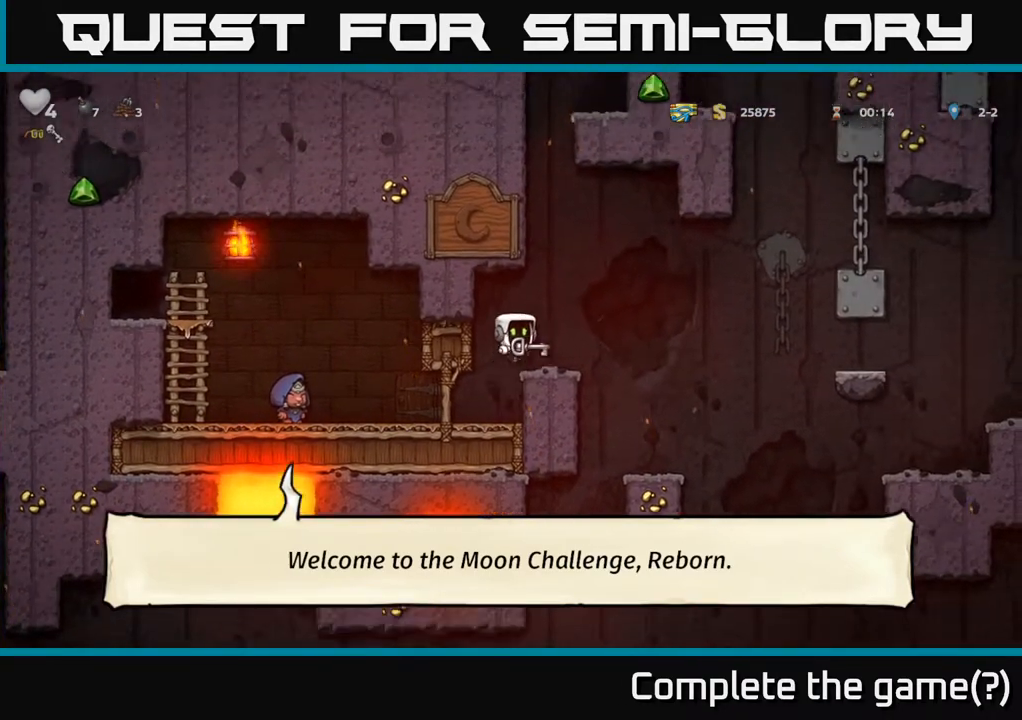
{"buttons": [], "left_stick": "center", "right_stick": "center", "events": [[183, "left_stick", "center"]]}
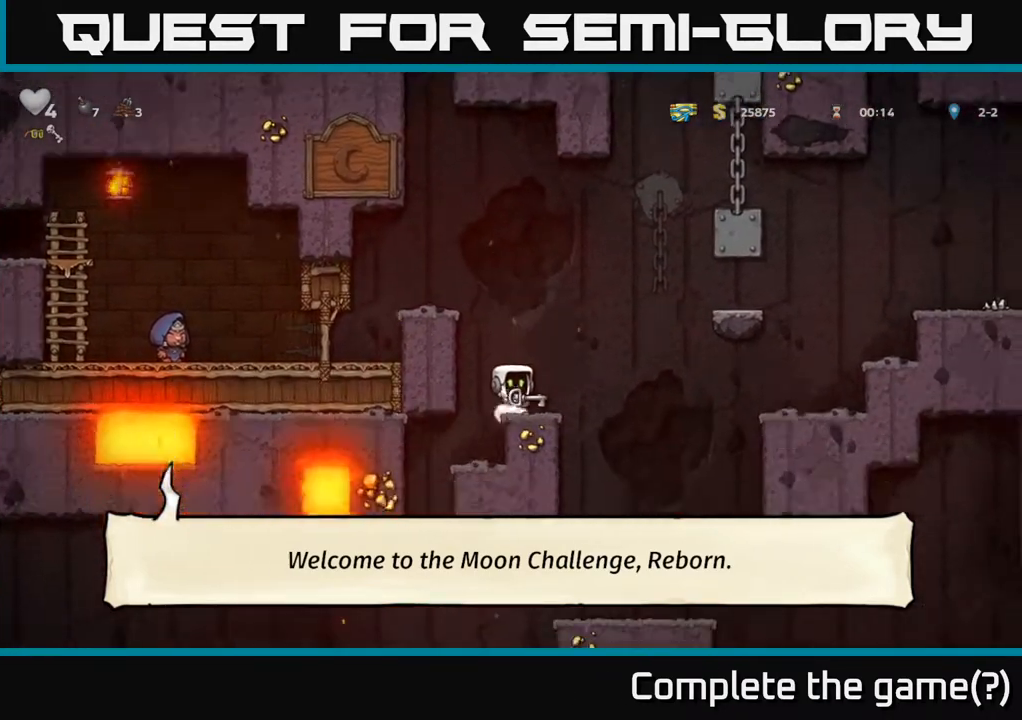
{"buttons": [], "left_stick": "down", "right_stick": "center", "events": [[83, "left_stick", "down"], [267, "left_stick", "left"], [400, "left_stick", "down"]]}
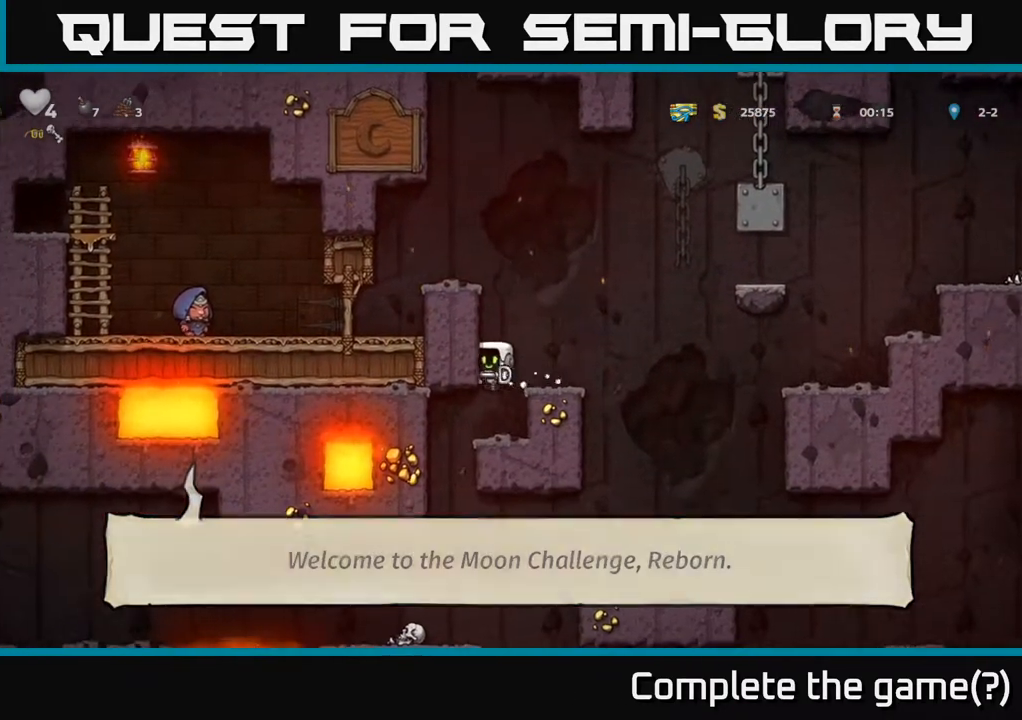
{"buttons": [], "left_stick": "down", "right_stick": "center", "events": []}
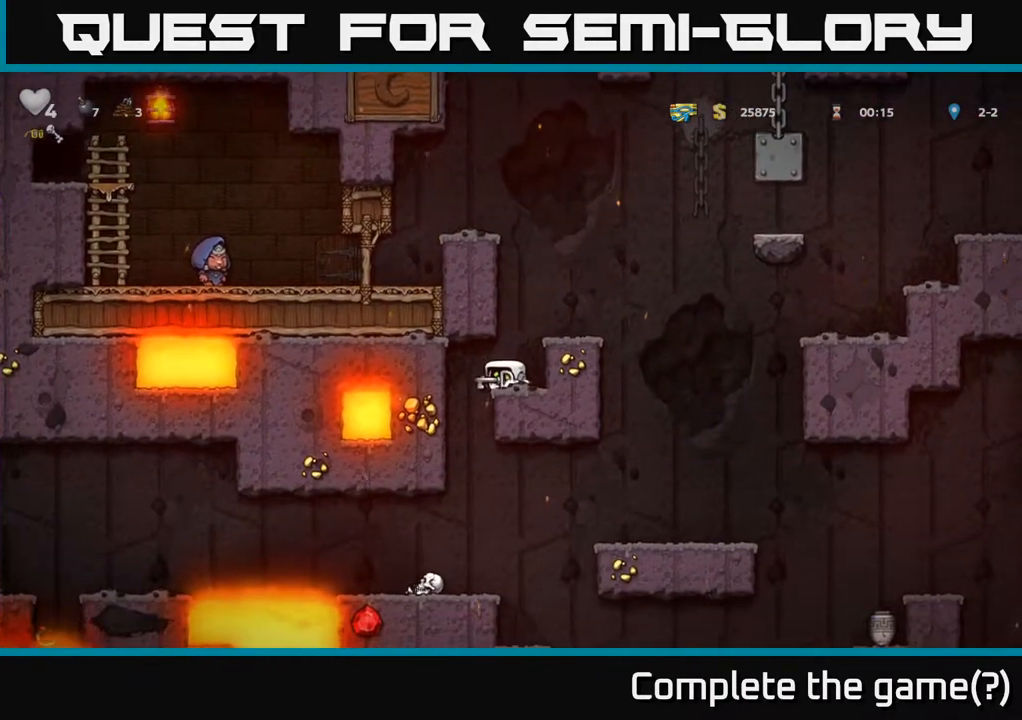
{"buttons": ["A"], "left_stick": "center", "right_stick": "center", "events": [[167, "A", "down"], [183, "left_stick", "down-right"], [283, "left_stick", "right"], [433, "left_stick", "center"]]}
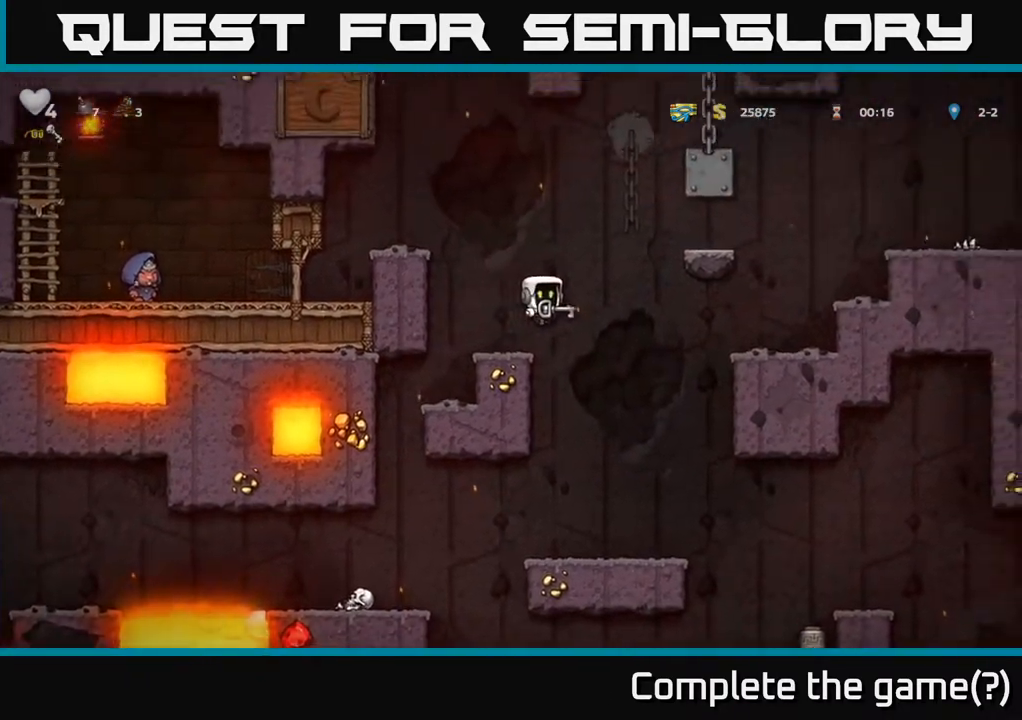
{"buttons": [], "left_stick": "center", "right_stick": "center", "events": [[67, "A", "up"], [217, "left_stick", "right"], [367, "left_stick", "center"]]}
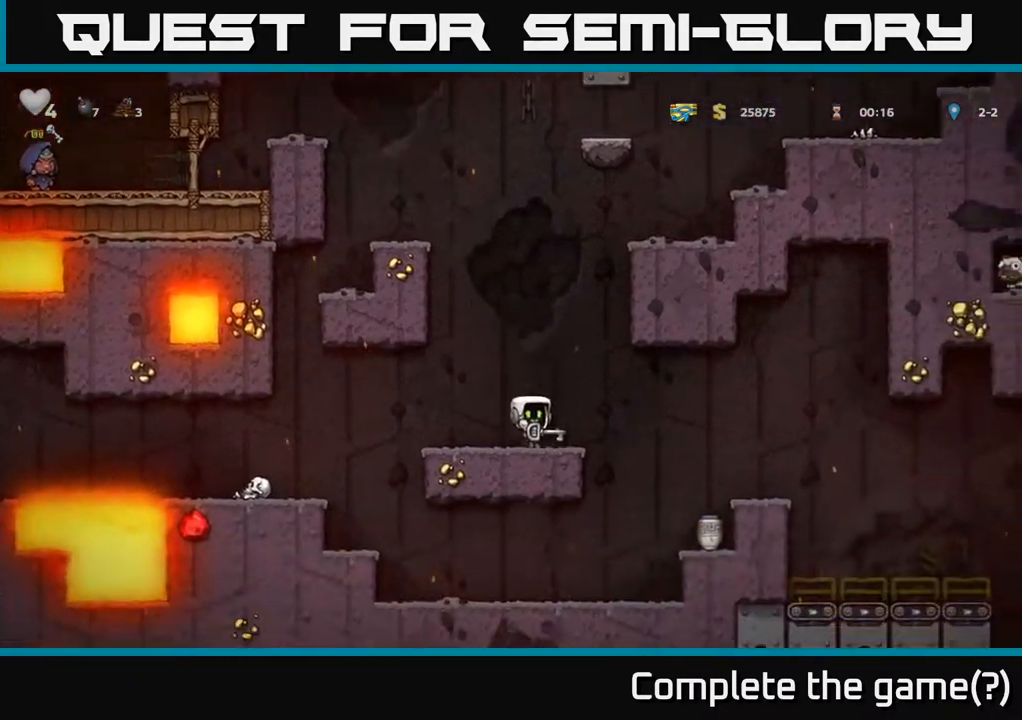
{"buttons": [], "left_stick": "left", "right_stick": "center", "events": [[117, "left_stick", "left"]]}
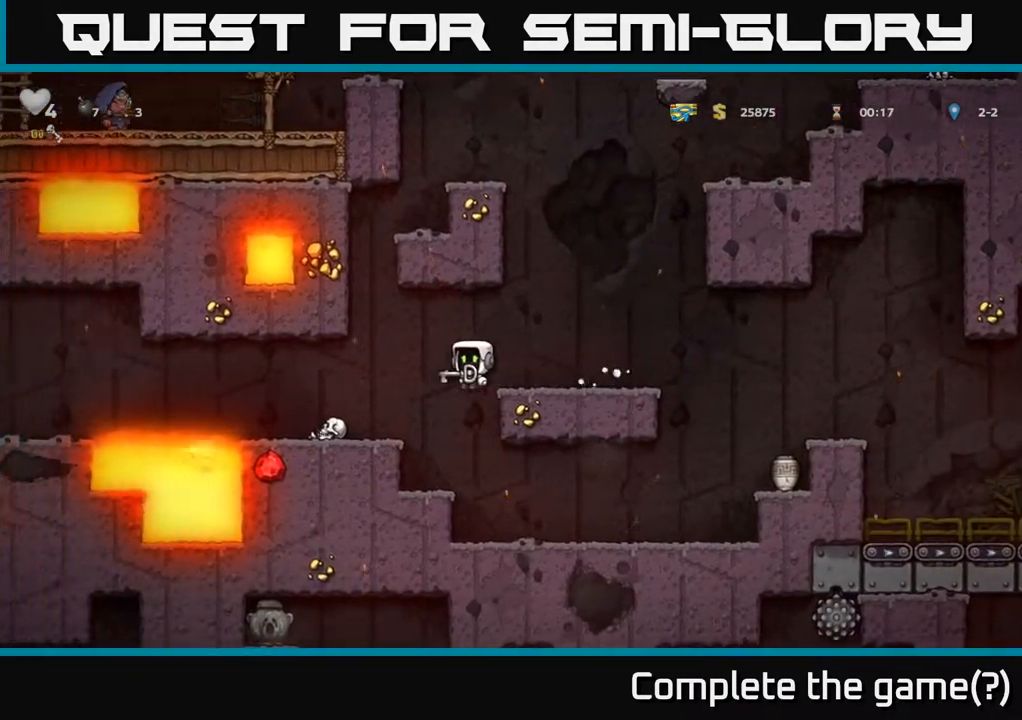
{"buttons": [], "left_stick": "center", "right_stick": "center", "events": [[150, "left_stick", "center"]]}
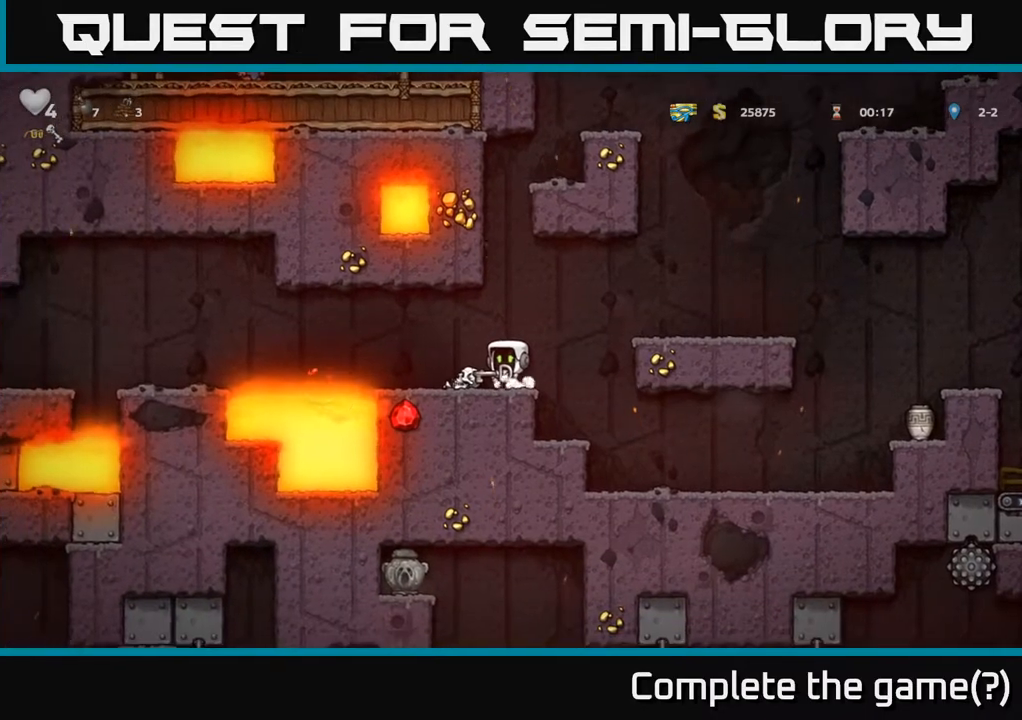
{"buttons": [], "left_stick": "center", "right_stick": "center", "events": [[33, "left_stick", "right"], [350, "left_stick", "center"]]}
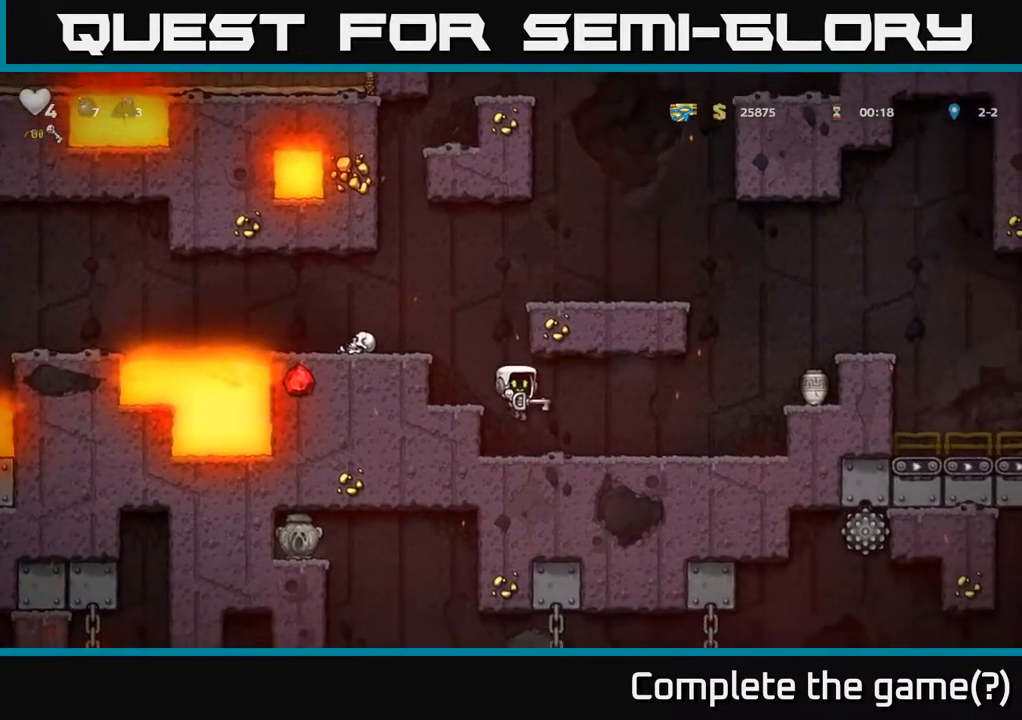
{"buttons": [], "left_stick": "down-right", "right_stick": "center", "events": [[33, "left_stick", "right"], [233, "left_stick", "down"], [317, "X", "down"], [433, "left_stick", "down-right"], [450, "X", "up"]]}
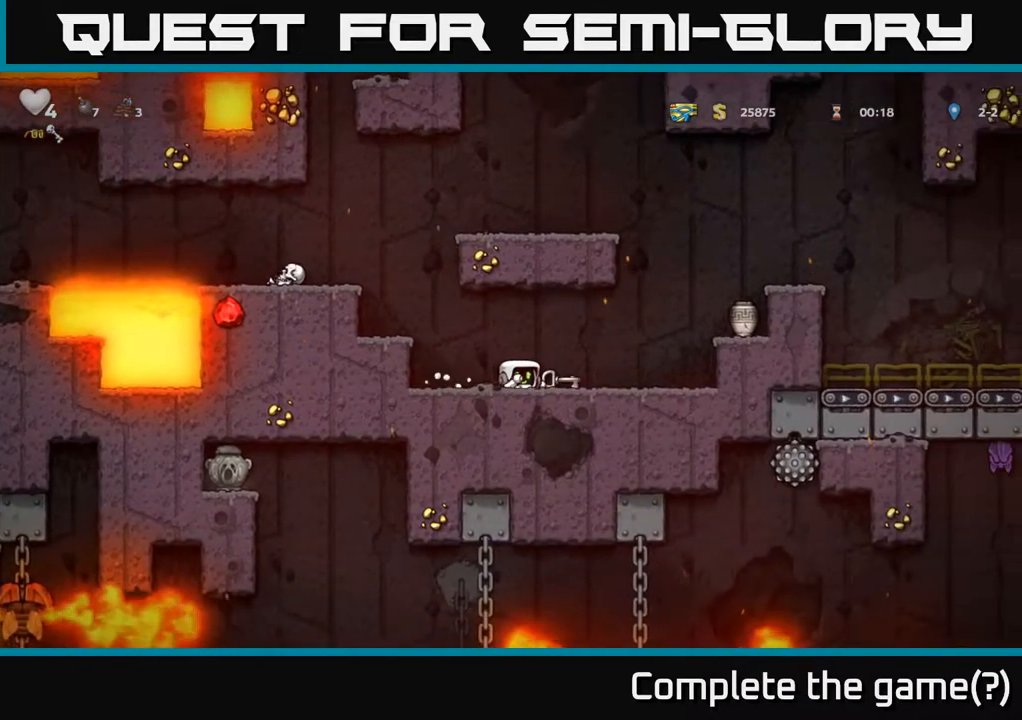
{"buttons": [], "left_stick": "right", "right_stick": "center", "events": [[17, "left_stick", "right"], [267, "A", "down"], [450, "A", "up"]]}
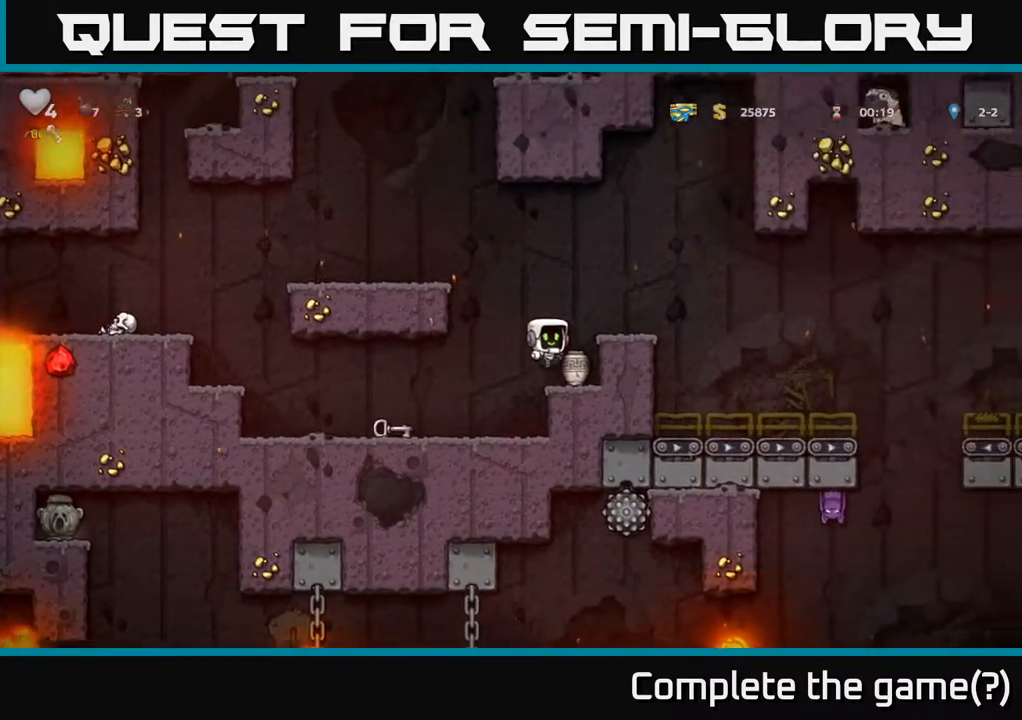
{"buttons": ["A"], "left_stick": "down", "right_stick": "center", "events": [[33, "left_stick", "center"], [167, "left_stick", "down"], [483, "A", "down"]]}
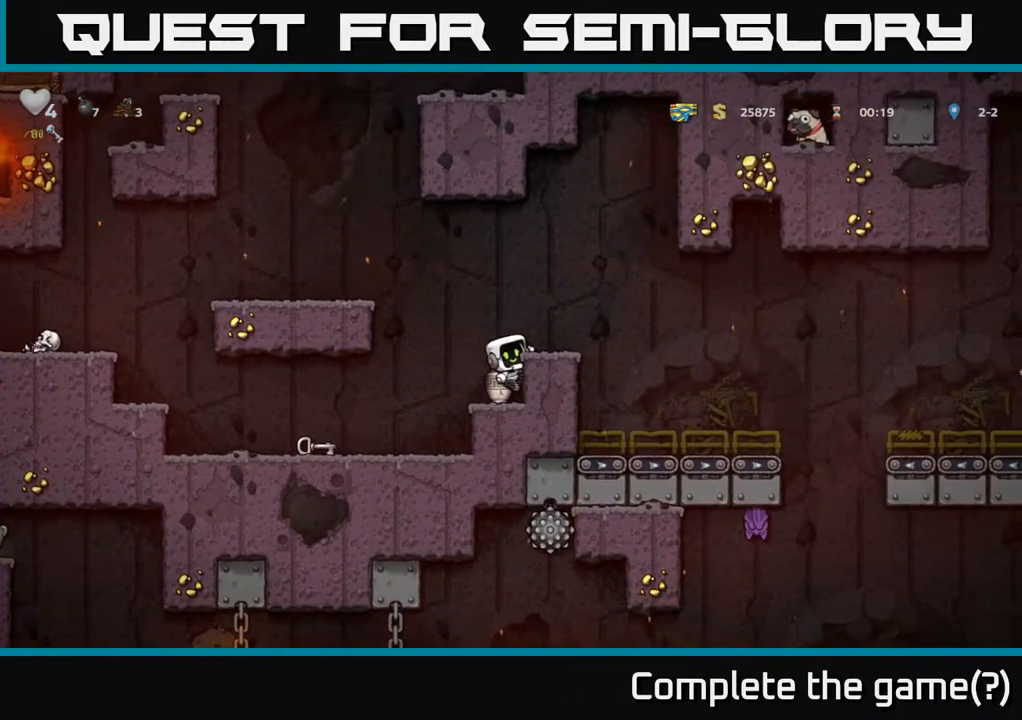
{"buttons": ["A"], "left_stick": "down", "right_stick": "center", "events": [[83, "A", "up"], [283, "X", "down"], [400, "X", "up"], [500, "A", "down"]]}
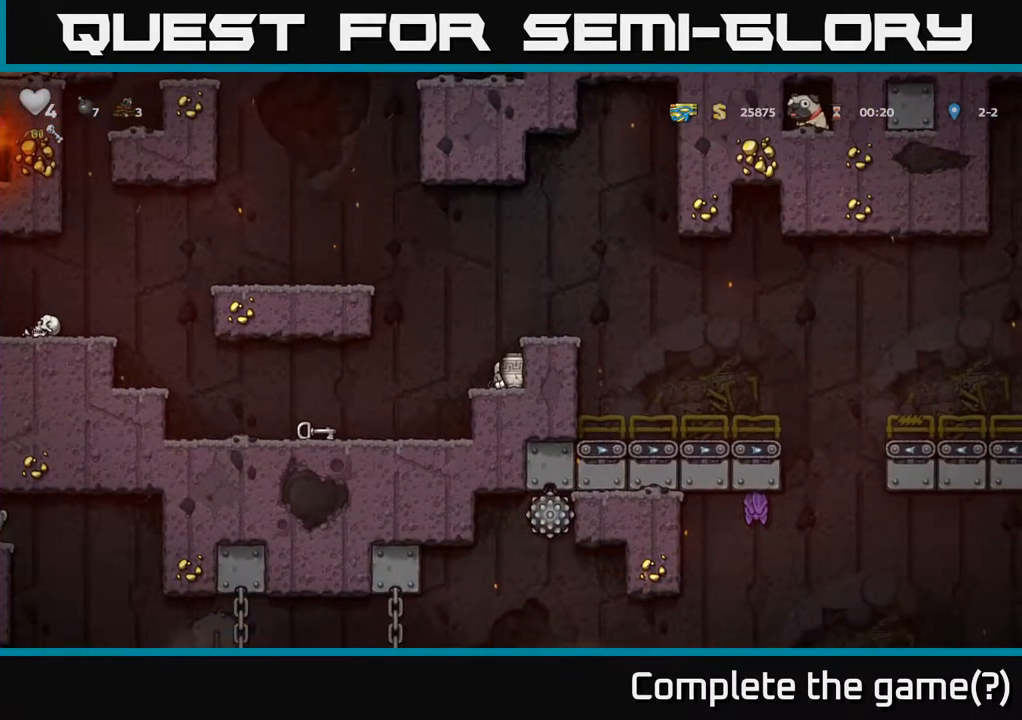
{"buttons": [], "left_stick": "left", "right_stick": "center", "events": [[100, "left_stick", "center"], [167, "A", "up"], [367, "left_stick", "right"], [500, "left_stick", "left"]]}
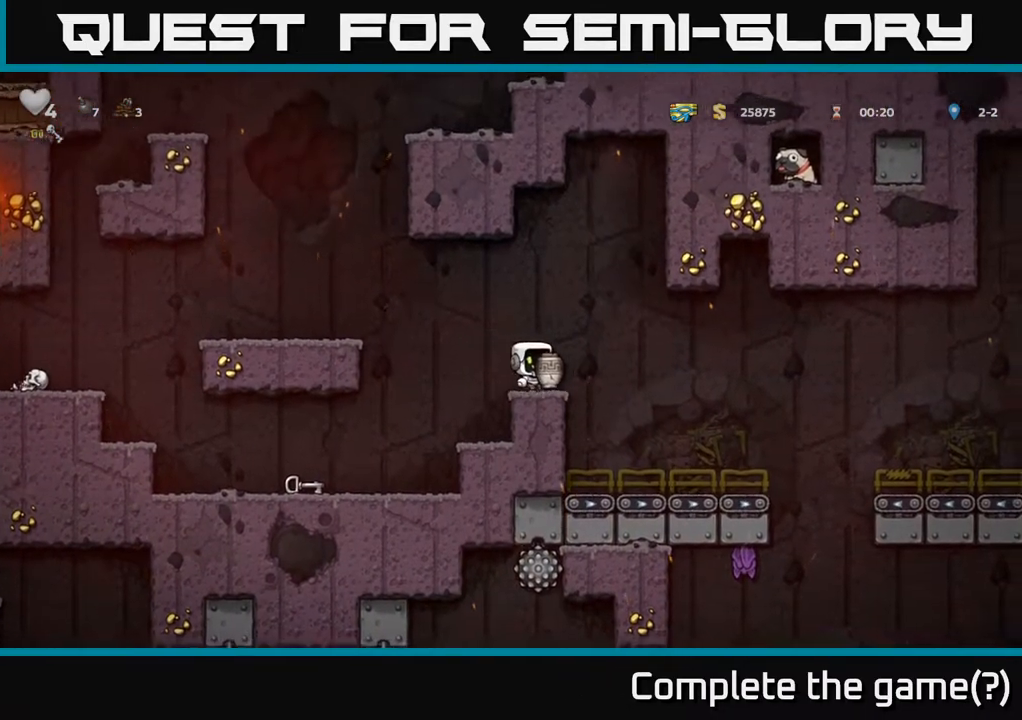
{"buttons": ["X"], "left_stick": "left", "right_stick": "center", "events": [[83, "A", "down"], [400, "A", "up"], [500, "X", "down"]]}
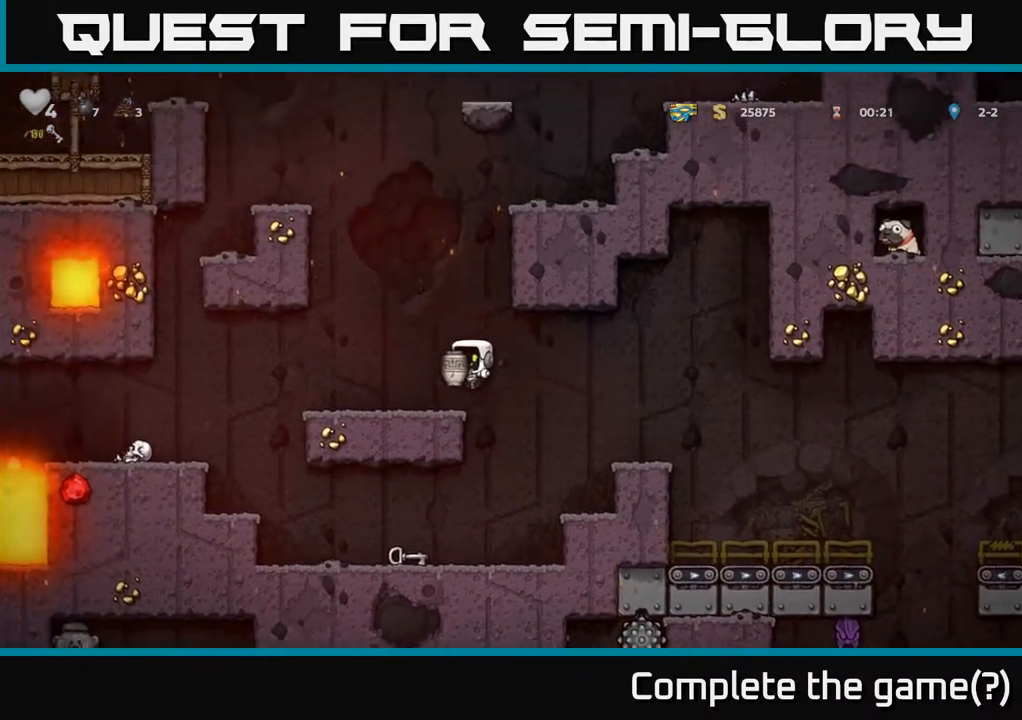
{"buttons": [], "left_stick": "center", "right_stick": "center", "events": [[100, "left_stick", "center"], [117, "X", "up"]]}
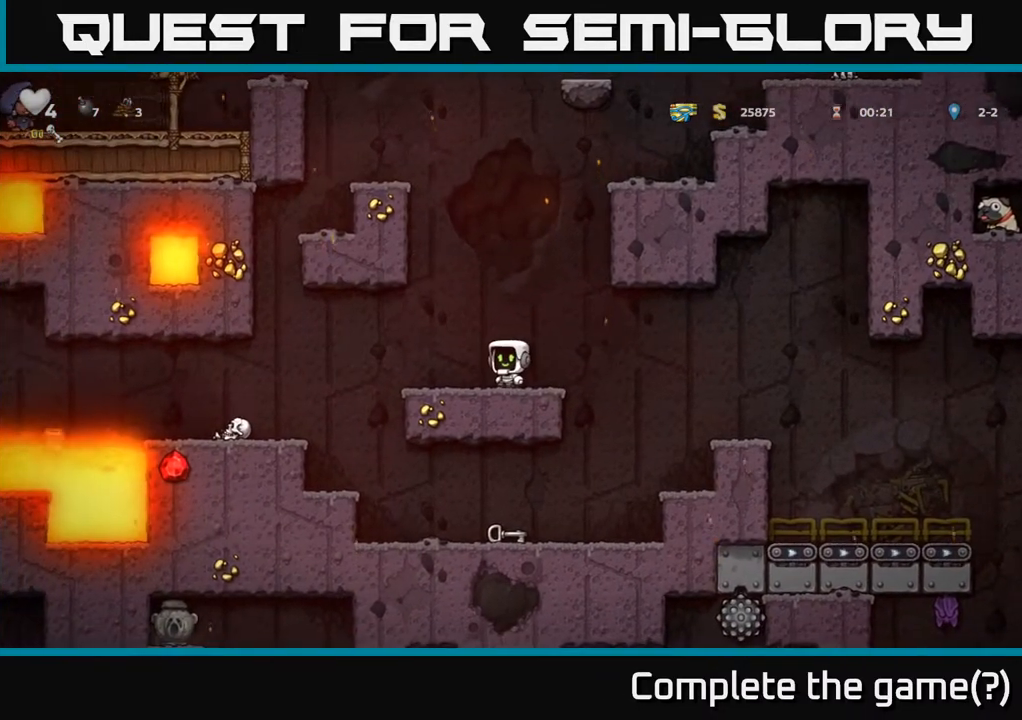
{"buttons": [], "left_stick": "left", "right_stick": "center", "events": [[167, "left_stick", "left"]]}
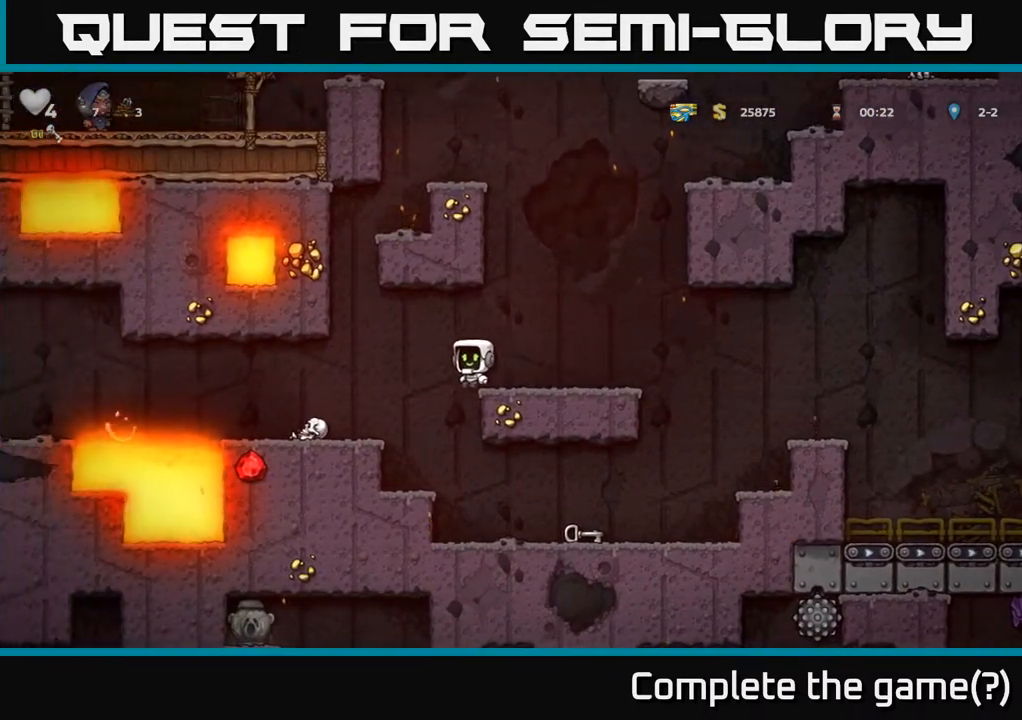
{"buttons": ["X"], "left_stick": "down-left", "right_stick": "center", "events": [[250, "left_stick", "center"], [317, "left_stick", "down-left"], [400, "X", "down"]]}
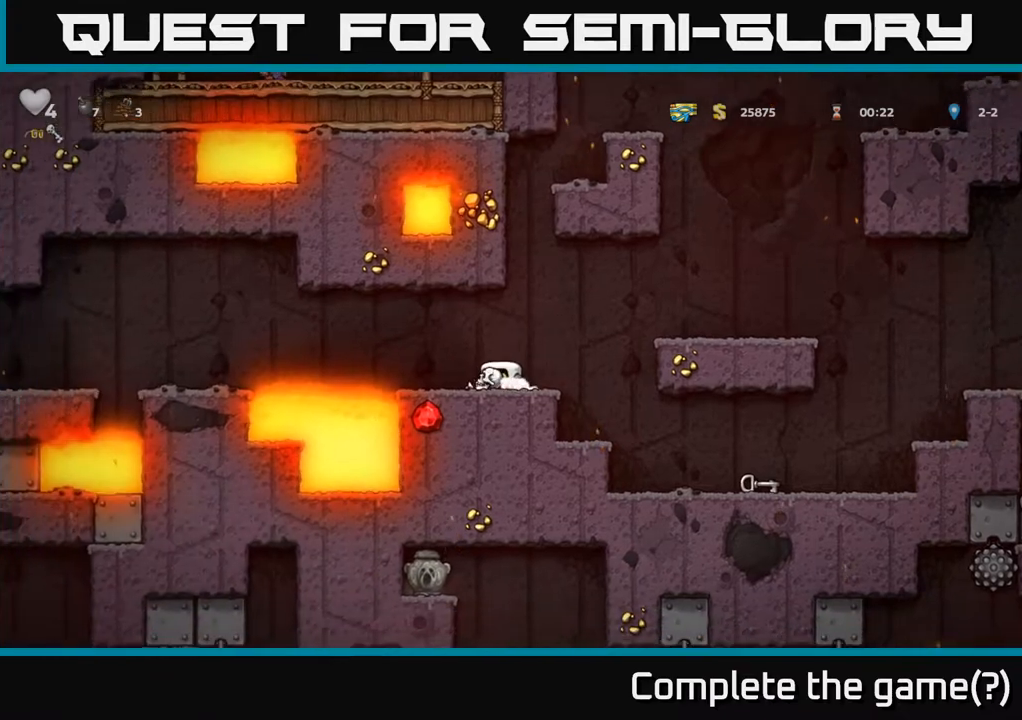
{"buttons": [], "left_stick": "center", "right_stick": "center", "events": [[33, "X", "up"], [50, "left_stick", "center"], [150, "left_stick", "left"], [217, "X", "down"], [267, "left_stick", "center"], [317, "X", "up"]]}
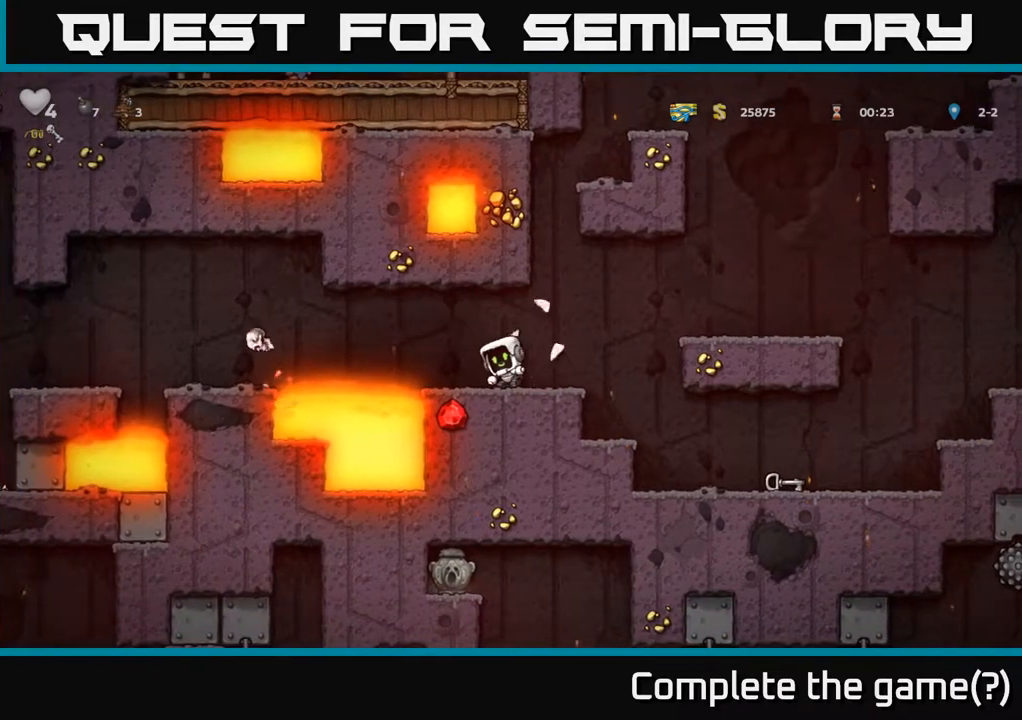
{"buttons": [], "left_stick": "center", "right_stick": "center", "events": []}
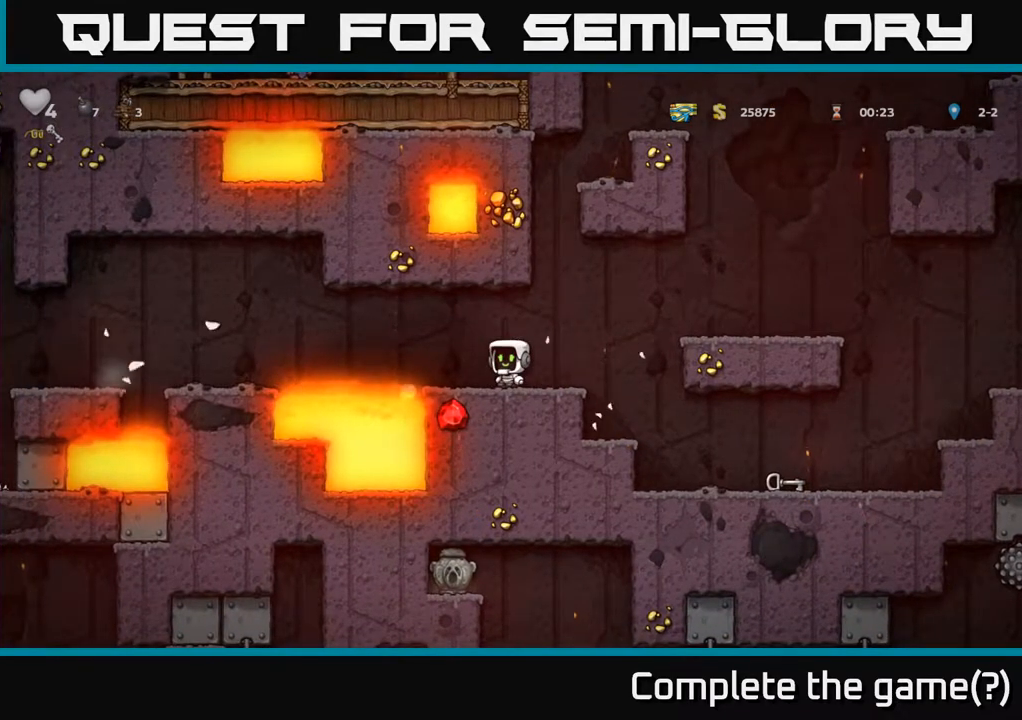
{"buttons": [], "left_stick": "center", "right_stick": "center", "events": []}
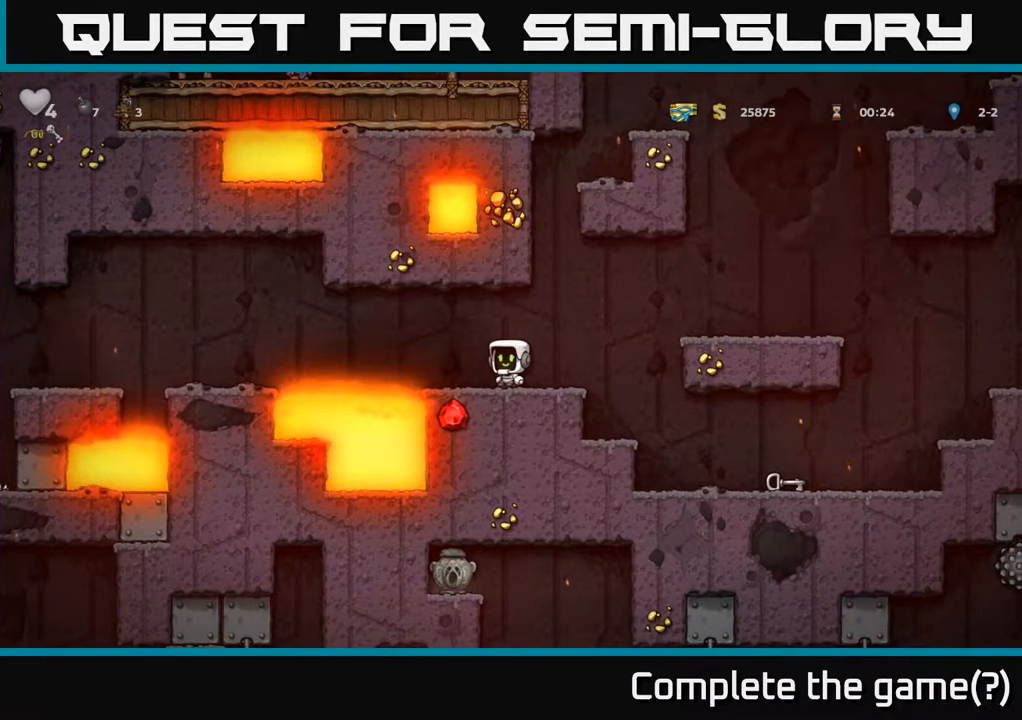
{"buttons": [], "left_stick": "center", "right_stick": "center", "events": []}
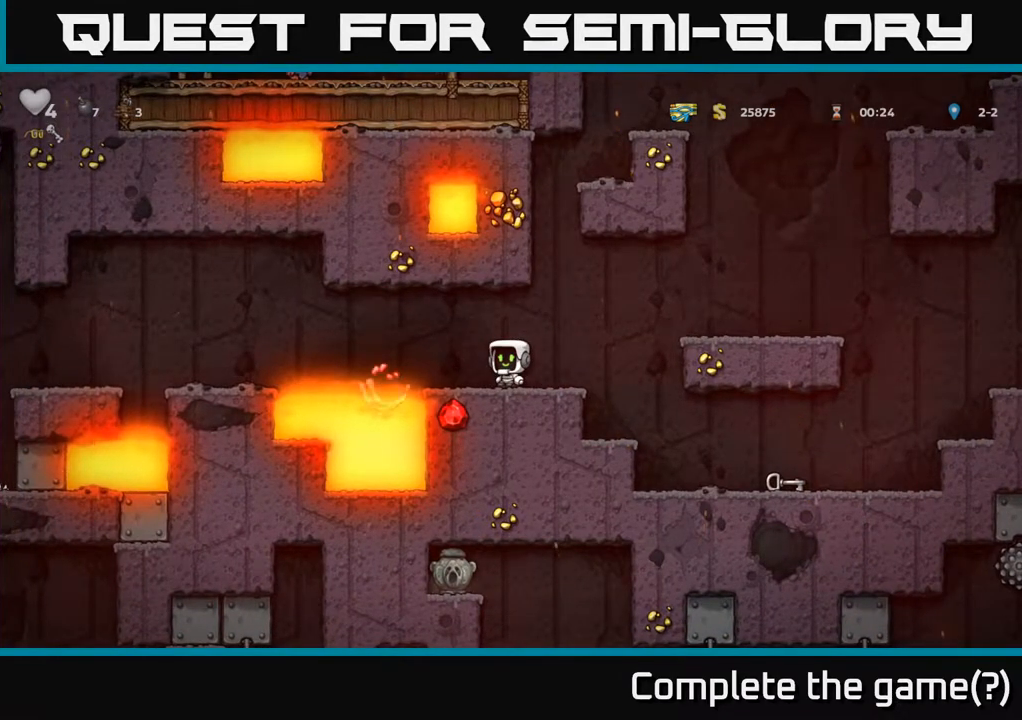
{"buttons": [], "left_stick": "right", "right_stick": "center", "events": [[467, "left_stick", "right"]]}
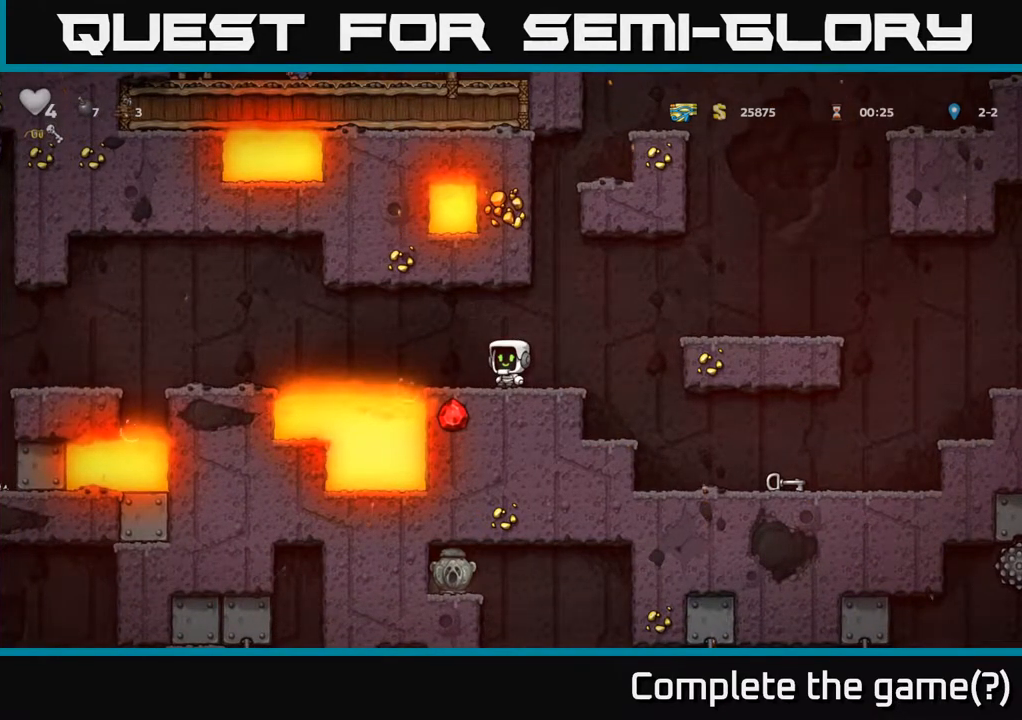
{"buttons": [], "left_stick": "right", "right_stick": "center", "events": []}
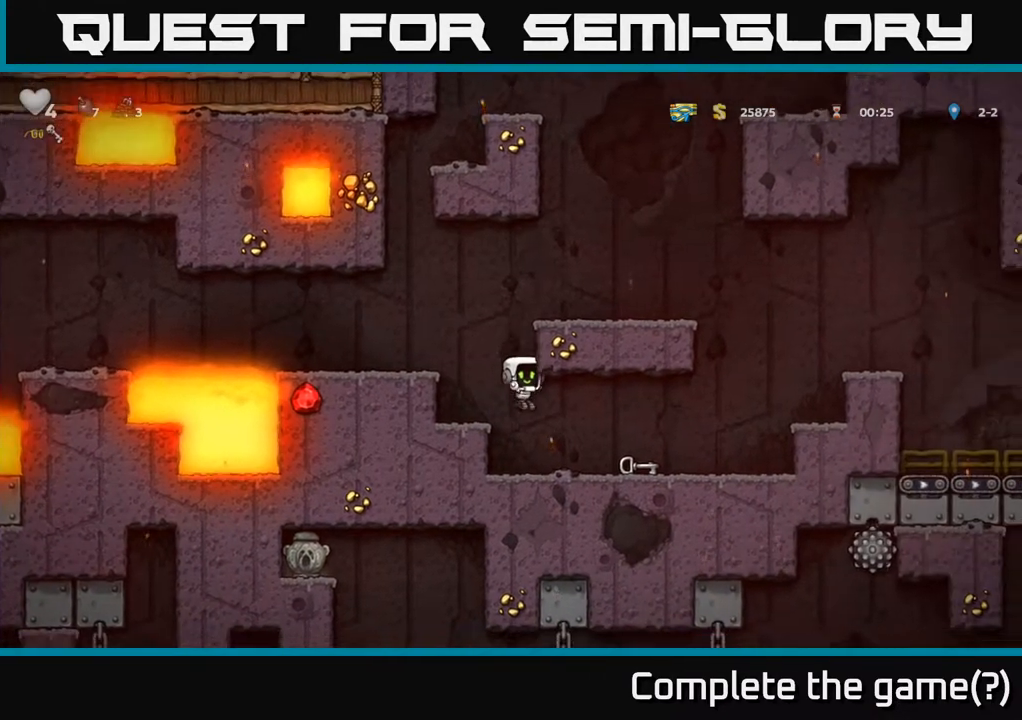
{"buttons": [], "left_stick": "left", "right_stick": "center", "events": [[333, "left_stick", "down-left"], [350, "X", "down"], [417, "X", "up"], [433, "left_stick", "left"]]}
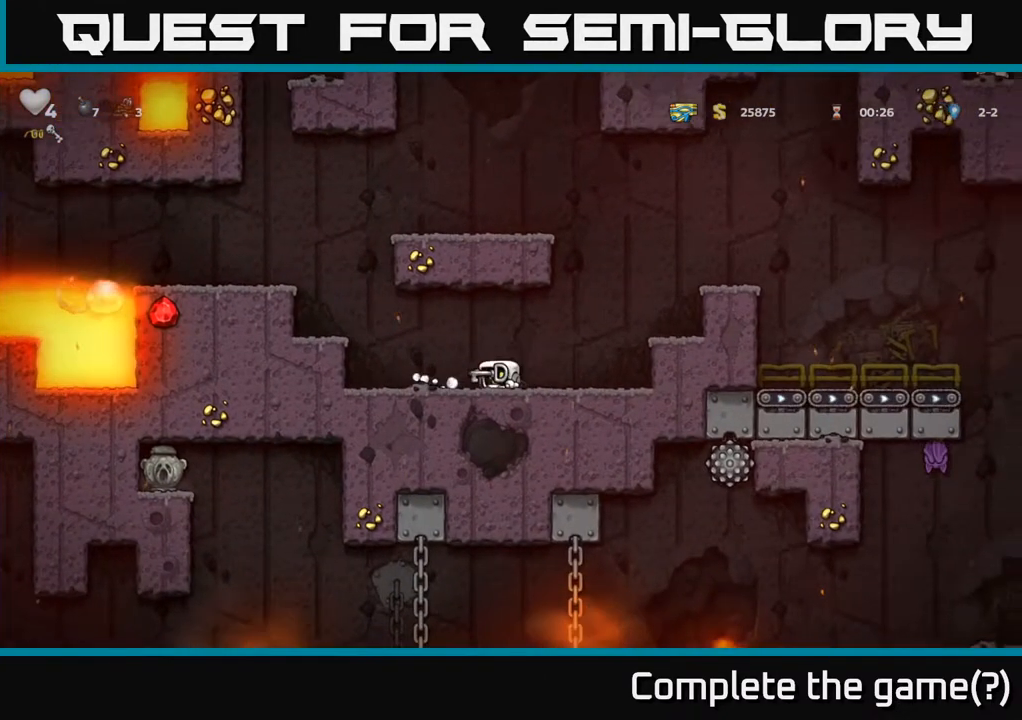
{"buttons": [], "left_stick": "center", "right_stick": "center", "events": [[183, "A", "down"], [333, "A", "up"], [500, "left_stick", "center"]]}
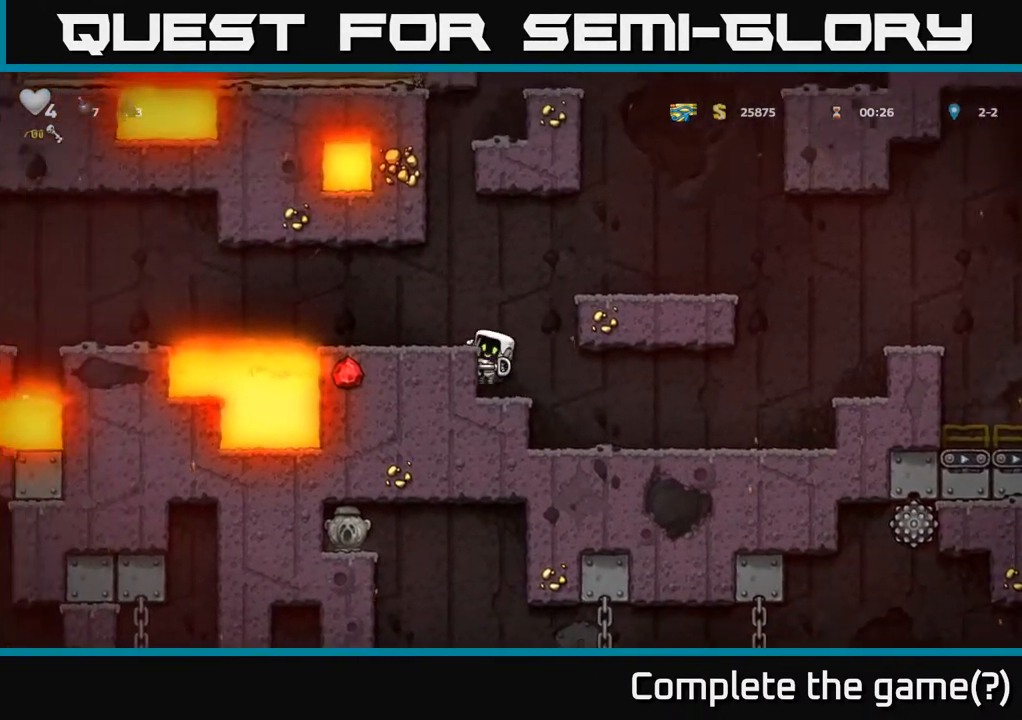
{"buttons": [], "left_stick": "left", "right_stick": "center", "events": [[83, "A", "down"], [83, "left_stick", "left"], [200, "A", "up"], [300, "left_stick", "center"], [383, "left_stick", "left"]]}
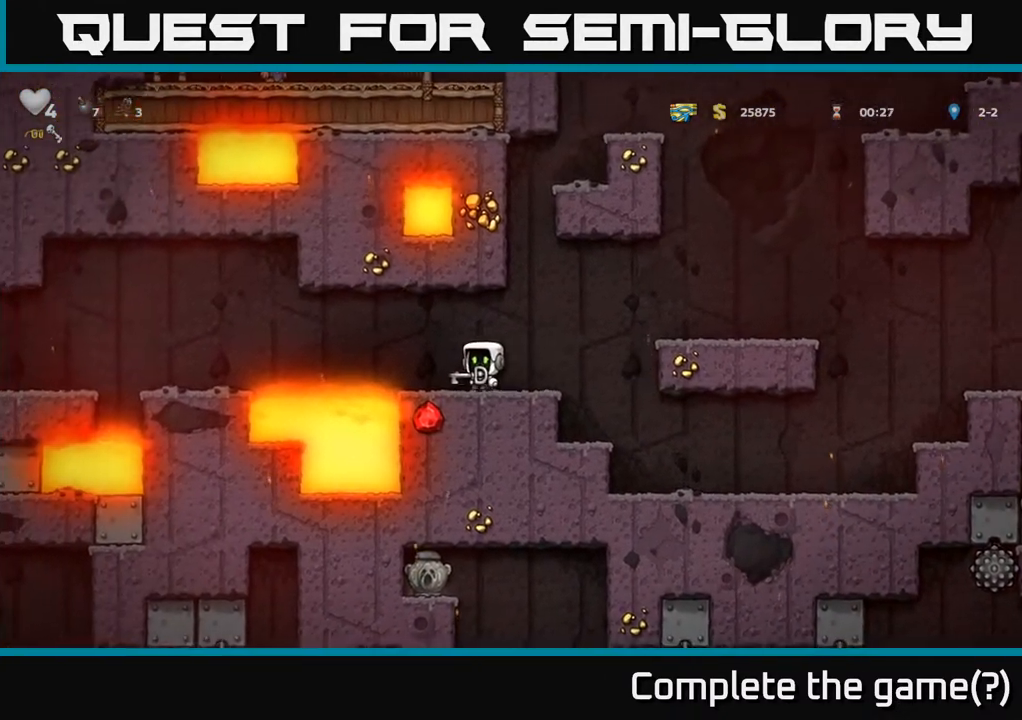
{"buttons": [], "left_stick": "left", "right_stick": "center", "events": [[133, "A", "down"], [300, "A", "up"]]}
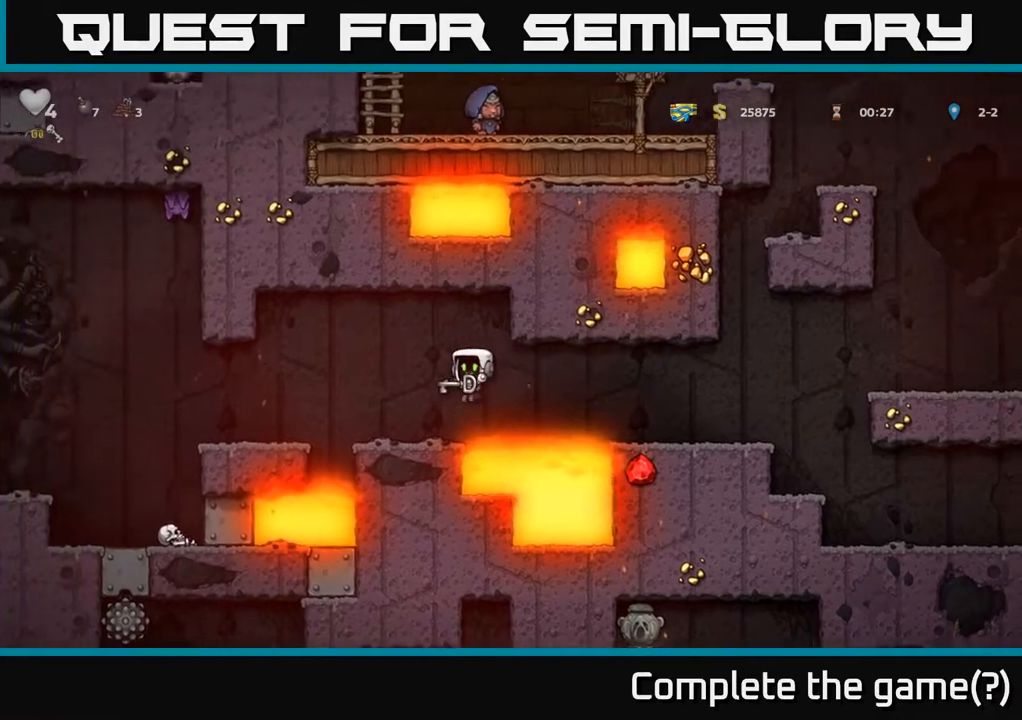
{"buttons": [], "left_stick": "left", "right_stick": "center", "events": [[50, "left_stick", "center"], [233, "left_stick", "left"], [267, "A", "down"], [417, "A", "up"]]}
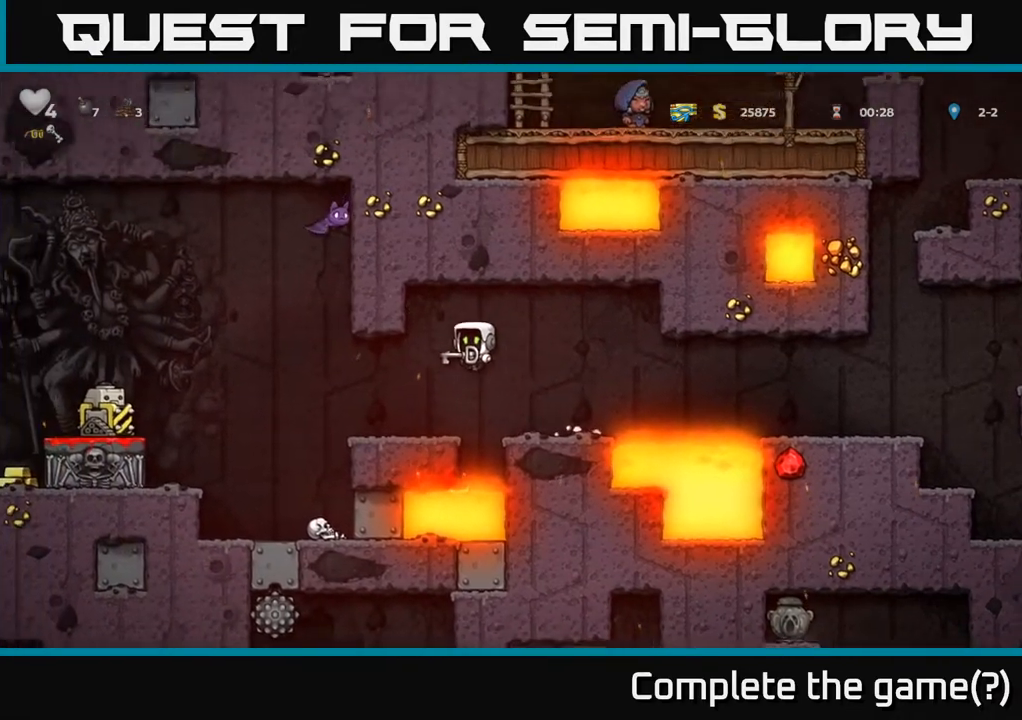
{"buttons": [], "left_stick": "center", "right_stick": "center", "events": [[117, "left_stick", "center"]]}